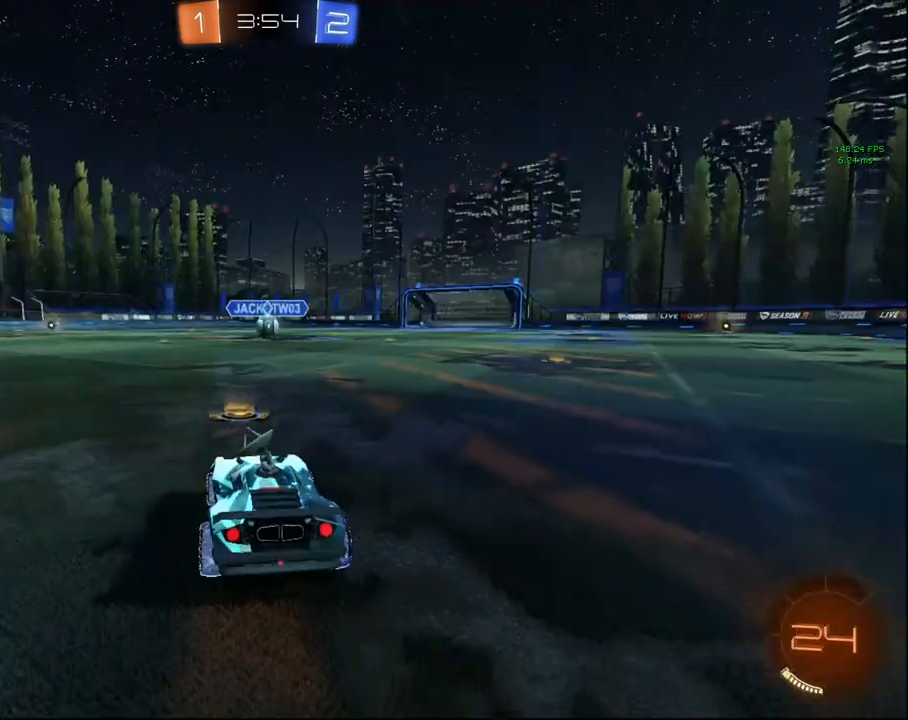
Gameplay with a controller (PlayStation layout); each line is a JSON object with the inputs held at the frame after it. "events" lists button and stick changes between this image and that frame as [ms after this image, input, new state], when the widget could be followed in between.
{"buttons": ["TRIANGLE", "R2"], "left_stick": "center", "right_stick": "center", "events": [[117, "R2", "down"], [500, "TRIANGLE", "down"]]}
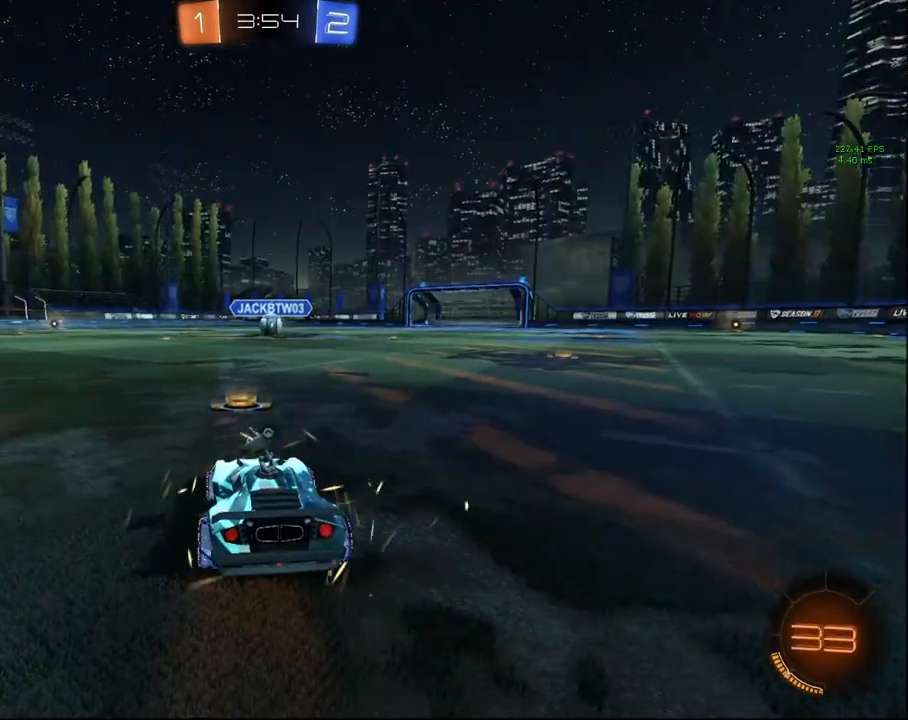
{"buttons": ["TRIANGLE", "R2"], "left_stick": "center", "right_stick": "center", "events": [[83, "TRIANGLE", "up"], [200, "TRIANGLE", "down"], [317, "TRIANGLE", "up"], [450, "TRIANGLE", "down"]]}
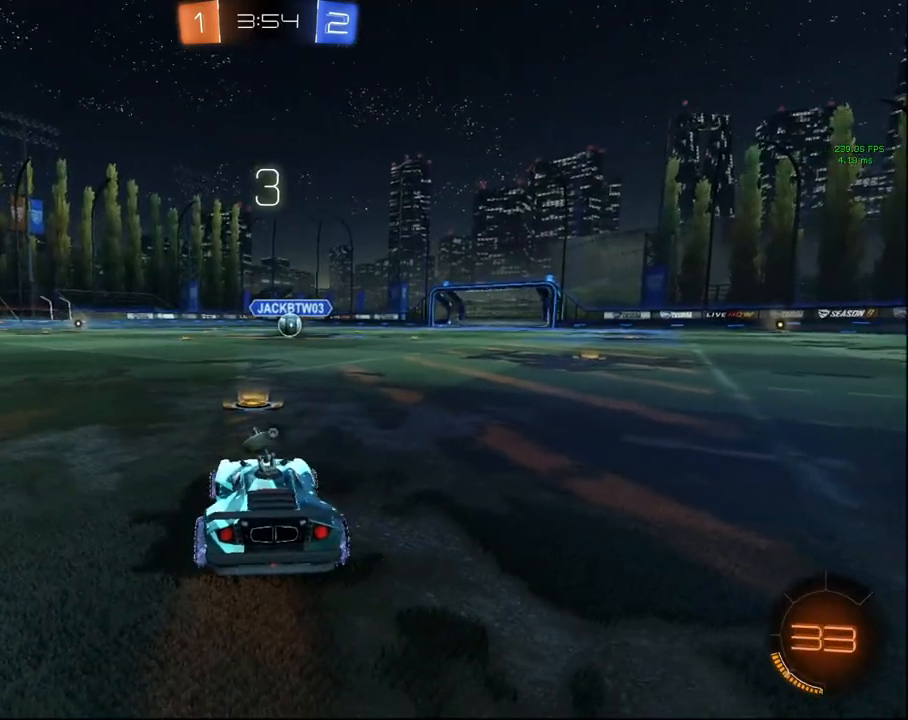
{"buttons": ["TRIANGLE", "R2"], "left_stick": "center", "right_stick": "center", "events": [[67, "TRIANGLE", "up"], [183, "TRIANGLE", "down"], [317, "TRIANGLE", "up"], [417, "TRIANGLE", "down"]]}
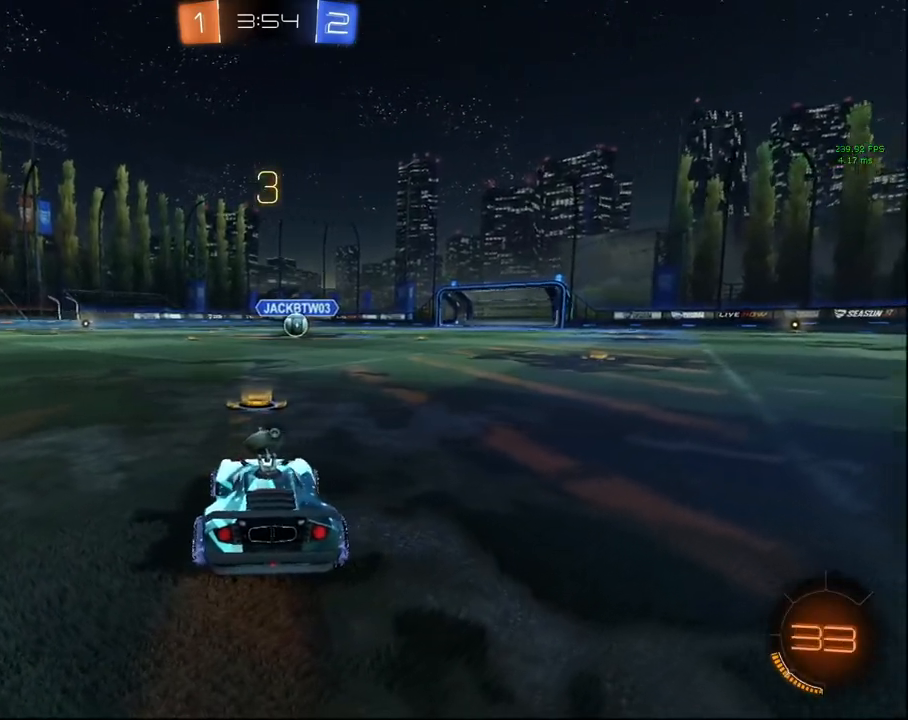
{"buttons": ["R2"], "left_stick": "center", "right_stick": "center", "events": [[17, "TRIANGLE", "up"], [133, "TRIANGLE", "down"], [233, "TRIANGLE", "up"], [383, "TRIANGLE", "down"], [450, "TRIANGLE", "up"]]}
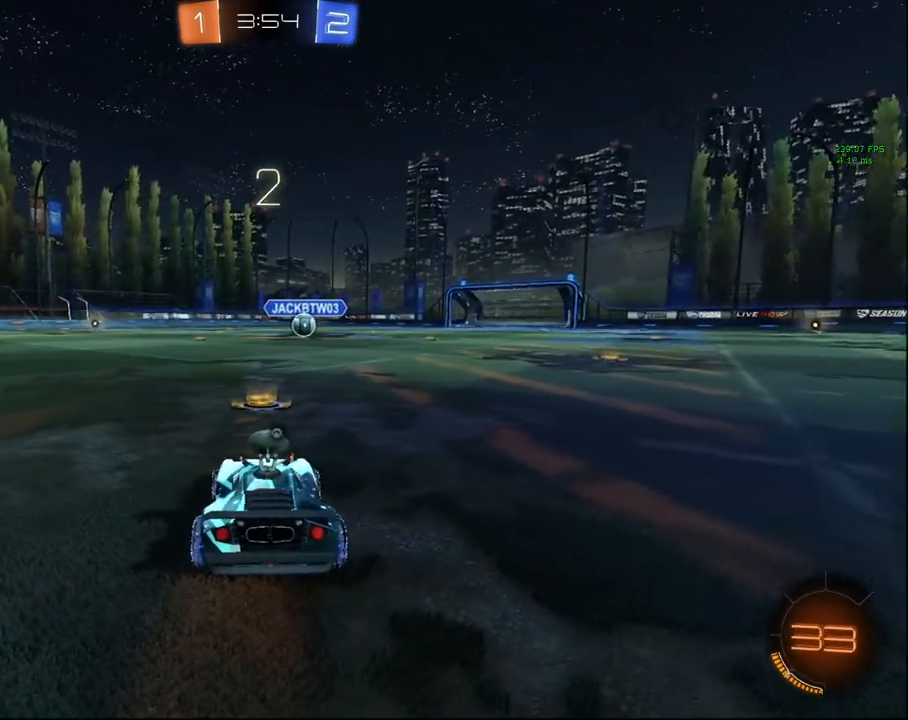
{"buttons": ["R2"], "left_stick": "center", "right_stick": "center", "events": [[67, "TRIANGLE", "down"], [167, "TRIANGLE", "up"], [267, "TRIANGLE", "down"], [417, "TRIANGLE", "up"]]}
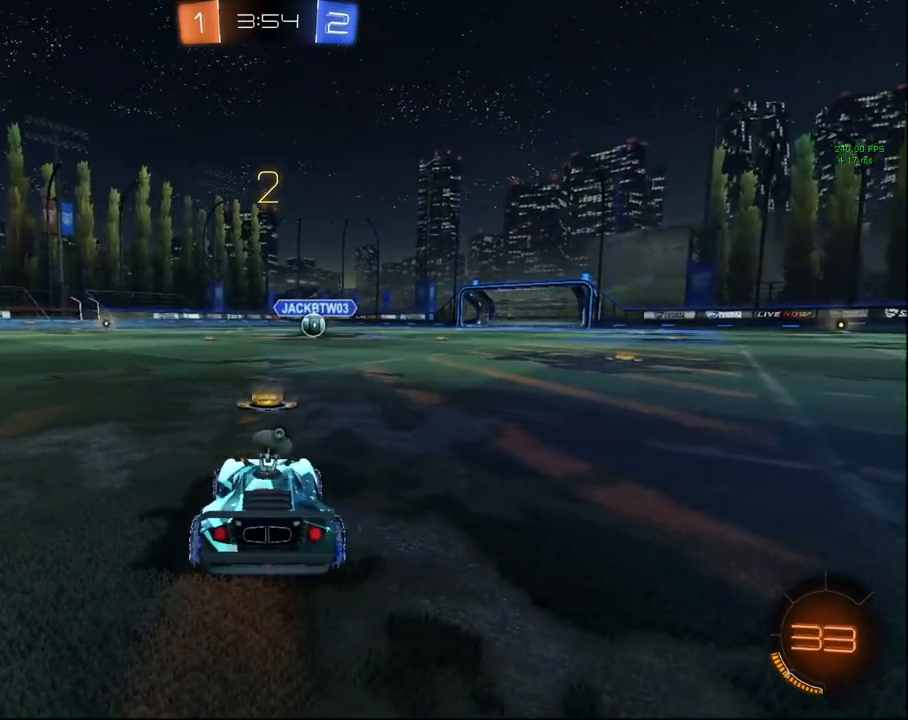
{"buttons": ["R2"], "left_stick": "center", "right_stick": "center", "events": [[17, "TRIANGLE", "down"], [117, "TRIANGLE", "up"], [250, "TRIANGLE", "down"], [317, "TRIANGLE", "up"]]}
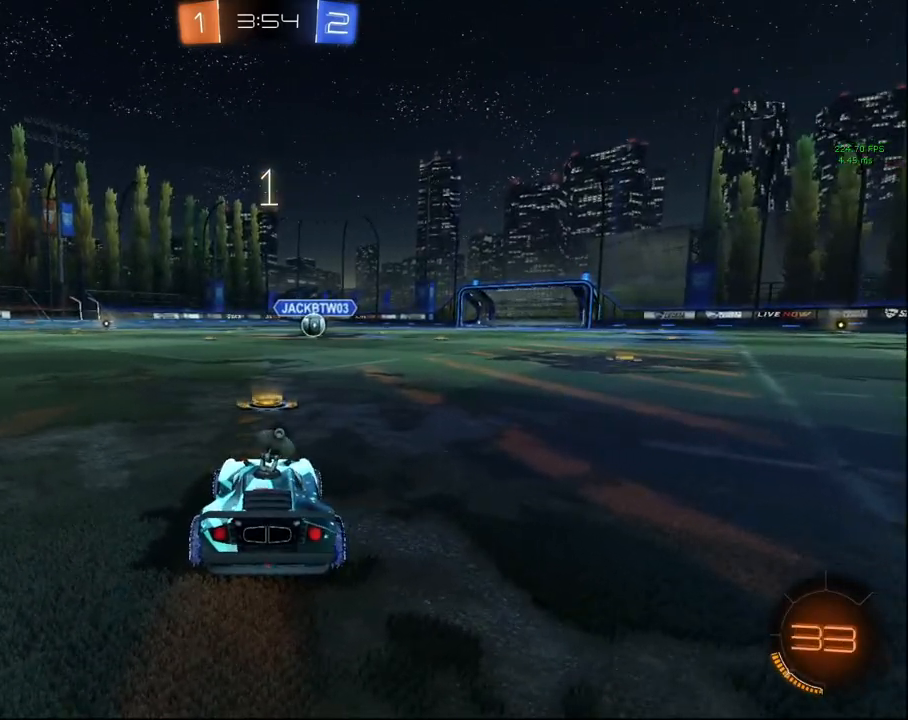
{"buttons": ["TRIANGLE", "R2"], "left_stick": "center", "right_stick": "center", "events": [[50, "TRIANGLE", "down"], [100, "TRIANGLE", "up"], [317, "TRIANGLE", "down"], [383, "TRIANGLE", "up"], [483, "TRIANGLE", "down"]]}
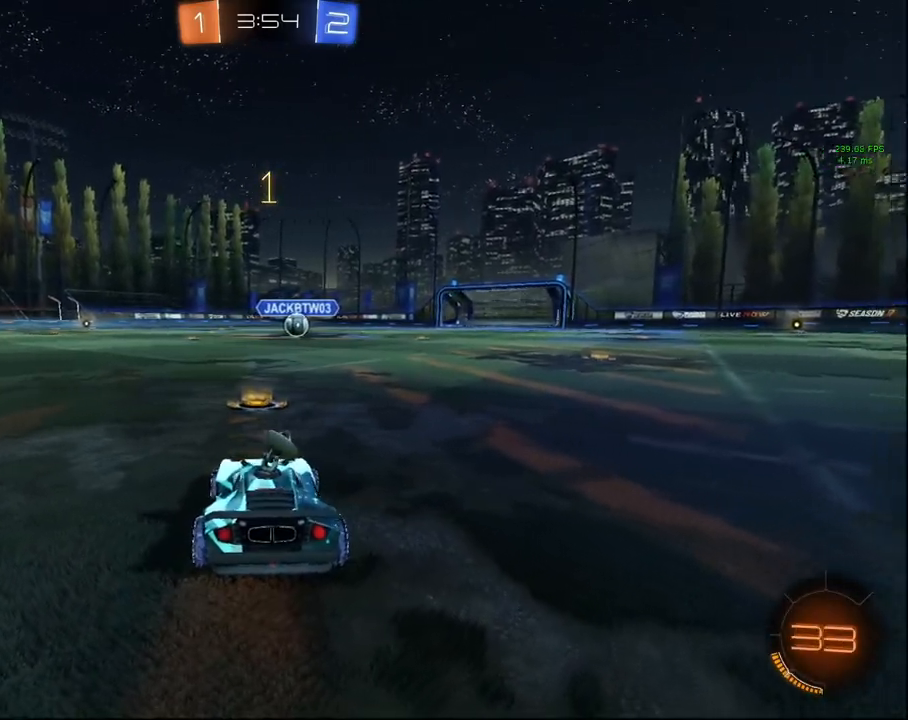
{"buttons": ["CIRCLE", "R2"], "left_stick": "right", "right_stick": "center", "events": [[67, "TRIANGLE", "up"], [167, "CIRCLE", "down"], [167, "left_stick", "up-right"], [250, "left_stick", "right"], [350, "left_stick", "center"], [500, "left_stick", "right"]]}
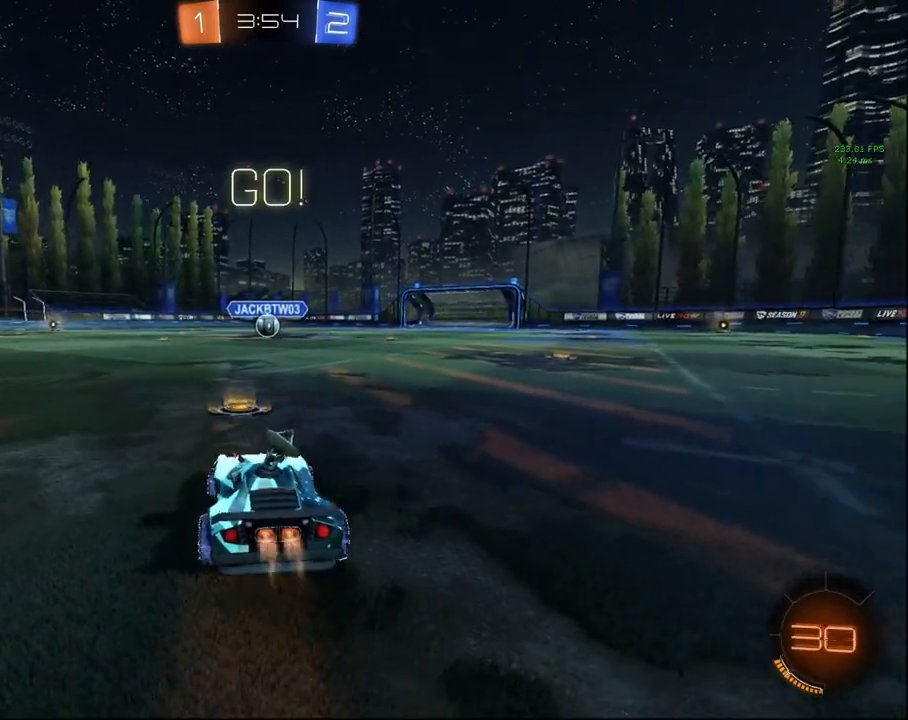
{"buttons": ["CIRCLE", "L1", "R2"], "left_stick": "up-right", "right_stick": "center", "events": [[117, "left_stick", "center"], [367, "left_stick", "up-right"], [383, "L1", "down"], [400, "CROSS", "down"], [433, "CROSS", "up"]]}
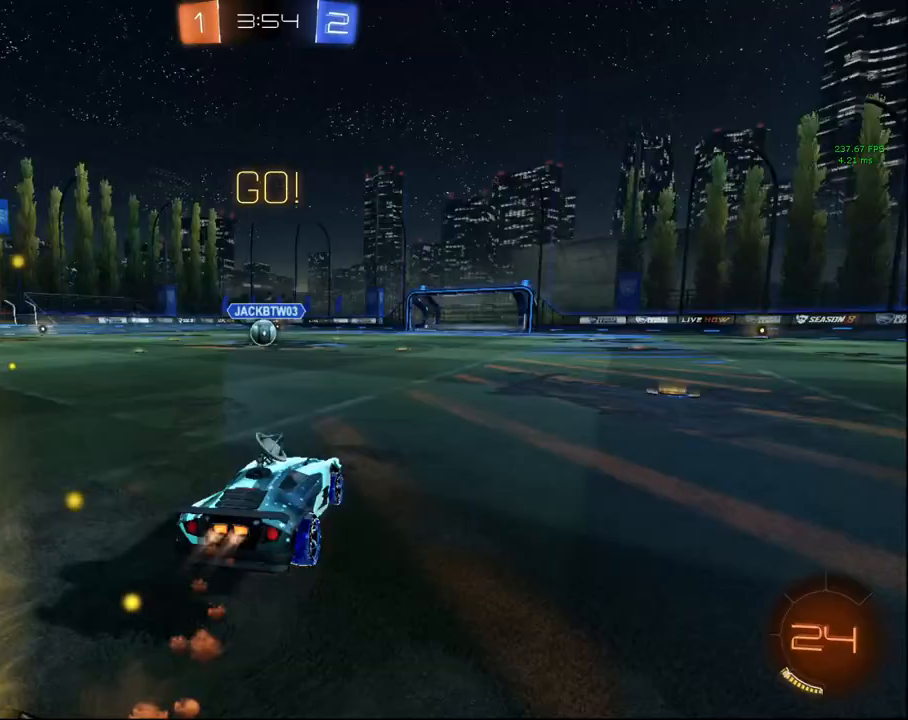
{"buttons": ["L1", "R2"], "left_stick": "down-left", "right_stick": "center", "events": [[17, "CROSS", "down"], [33, "left_stick", "up-left"], [100, "left_stick", "down"], [167, "CROSS", "up"], [167, "left_stick", "down-left"], [350, "CIRCLE", "up"]]}
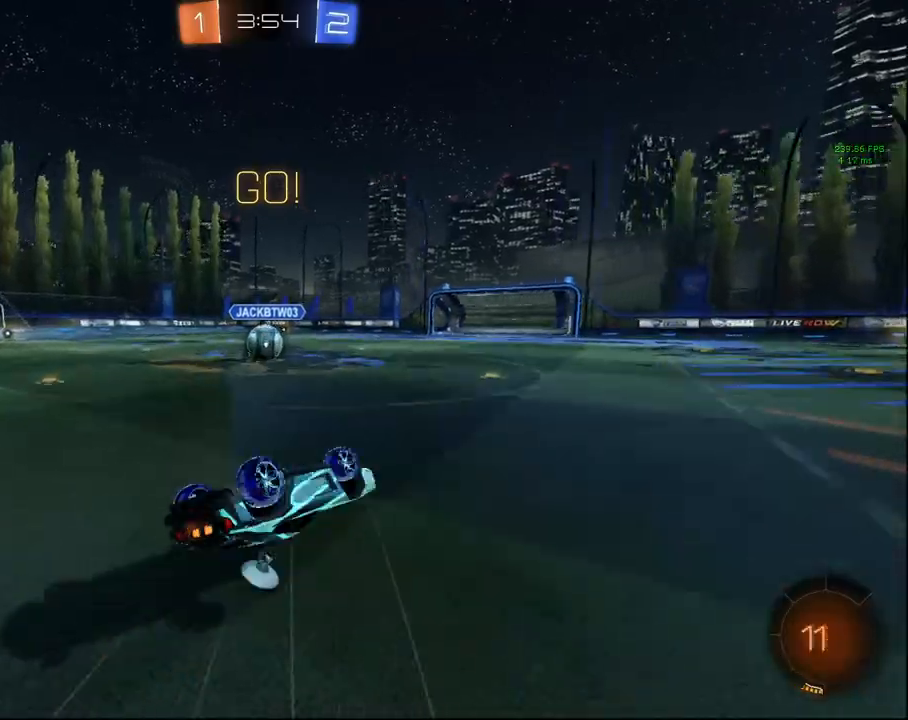
{"buttons": ["R2"], "left_stick": "down-left", "right_stick": "center", "events": [[350, "L1", "up"]]}
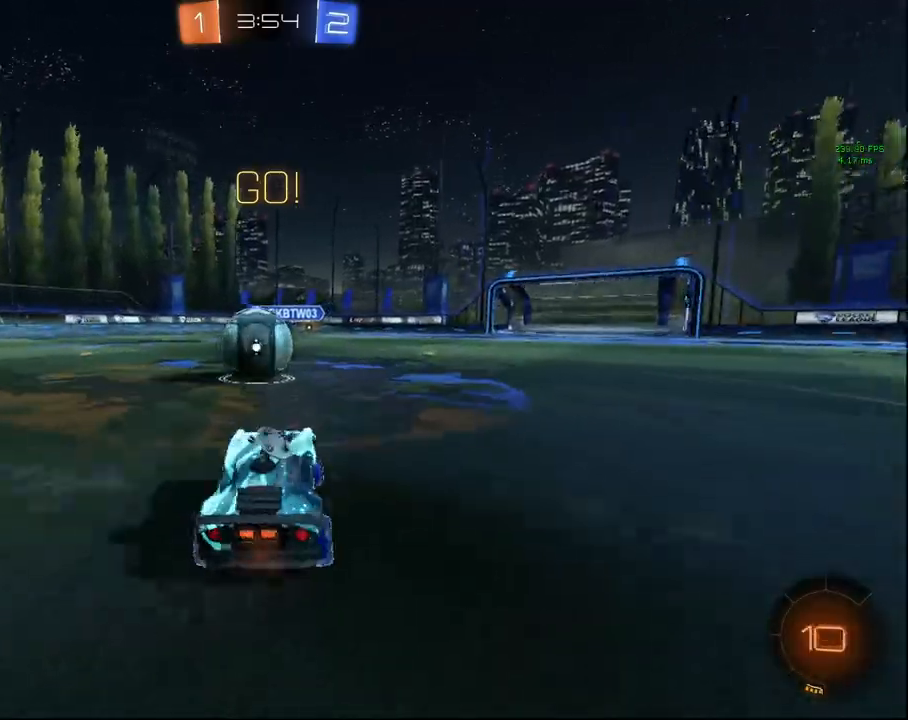
{"buttons": ["L1", "R2"], "left_stick": "left", "right_stick": "center", "events": [[17, "left_stick", "center"], [150, "CROSS", "down"], [150, "left_stick", "up"], [167, "L1", "down"], [233, "CROSS", "up"], [283, "CROSS", "down"], [317, "left_stick", "left"], [367, "CROSS", "up"]]}
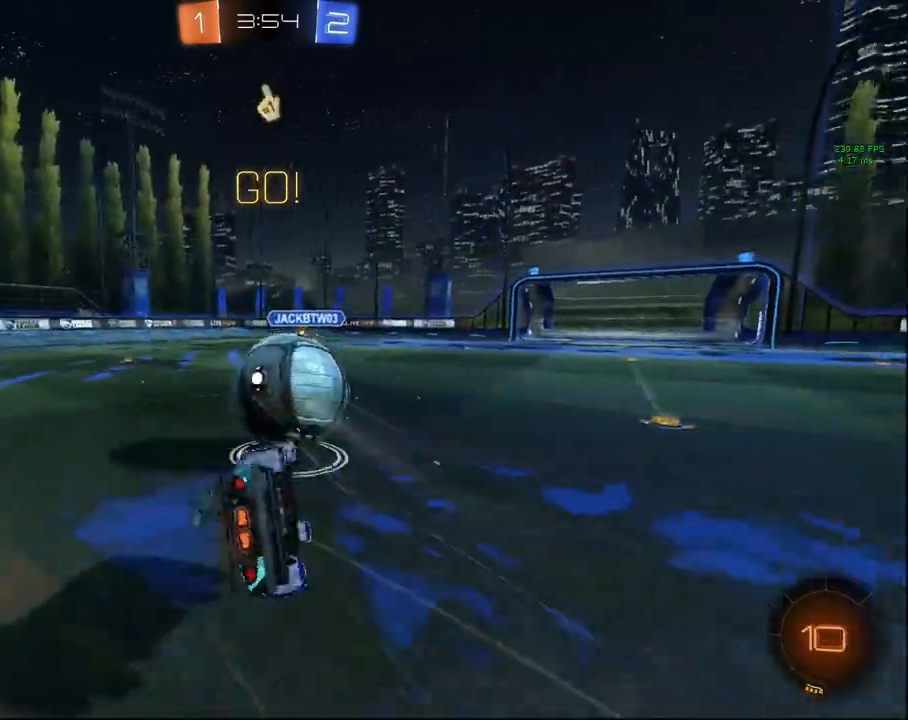
{"buttons": ["R2"], "left_stick": "center", "right_stick": "center", "events": [[100, "TRIANGLE", "down"], [200, "TRIANGLE", "up"], [483, "L1", "up"], [500, "left_stick", "center"]]}
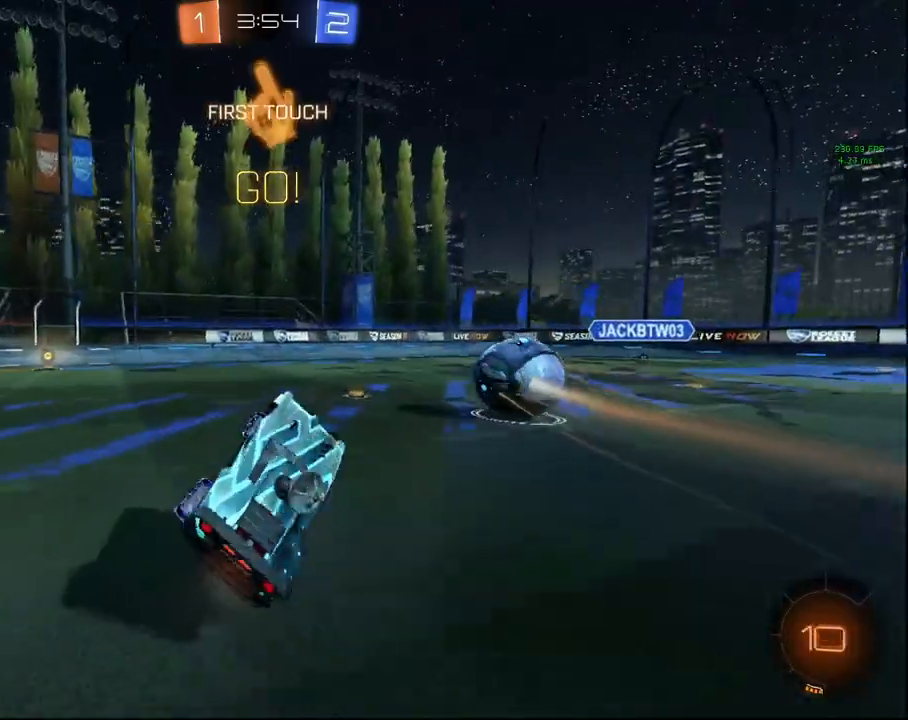
{"buttons": ["R2"], "left_stick": "left", "right_stick": "center", "events": [[217, "left_stick", "left"]]}
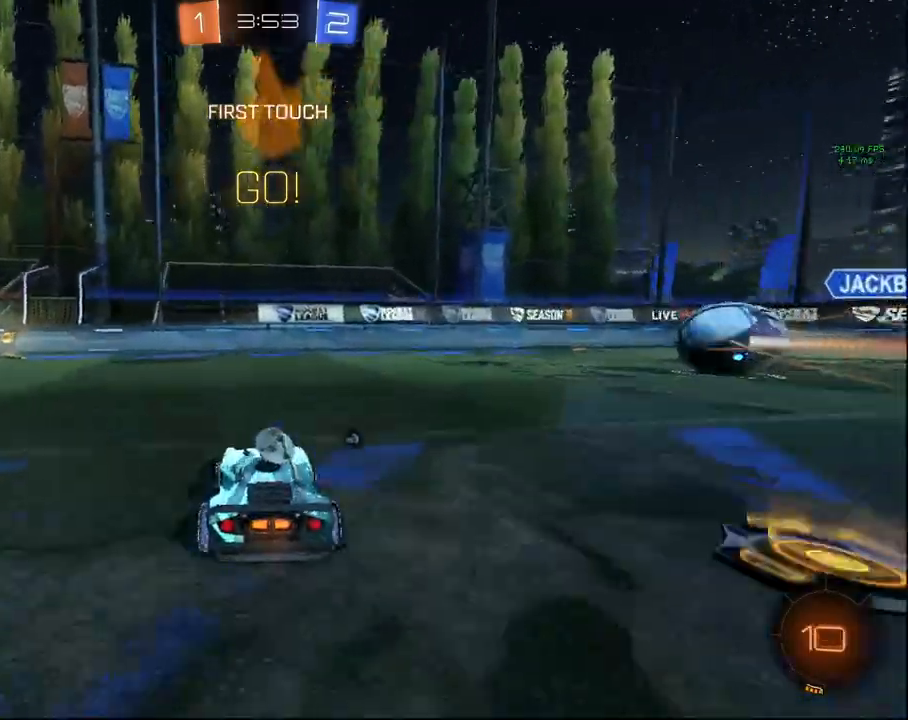
{"buttons": ["R2"], "left_stick": "center", "right_stick": "center", "events": [[283, "left_stick", "center"]]}
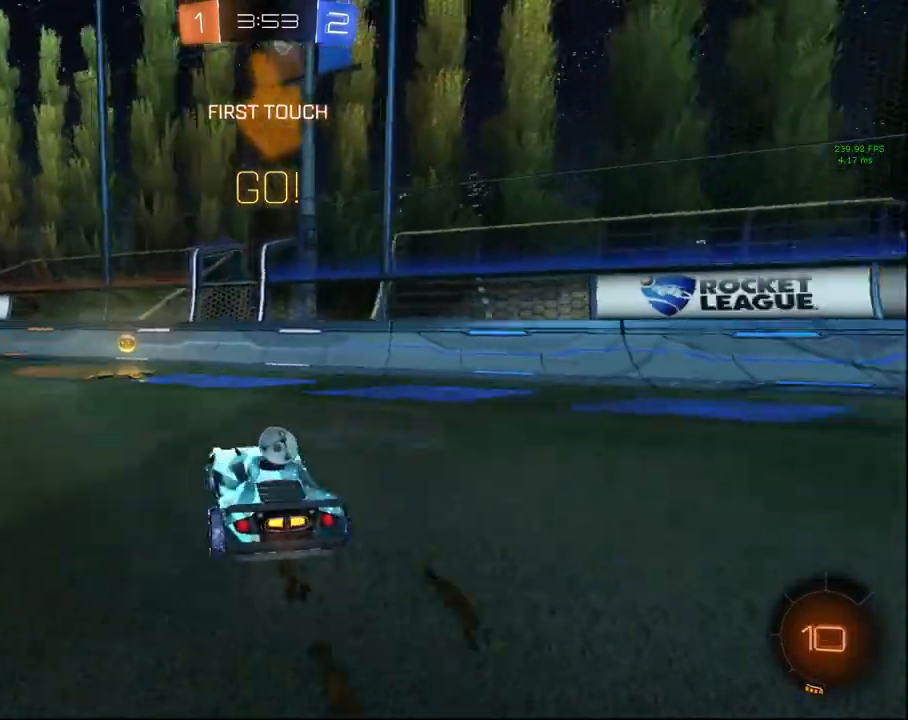
{"buttons": ["L1", "R2"], "left_stick": "up-right", "right_stick": "center", "events": [[17, "TRIANGLE", "down"], [17, "left_stick", "left"], [100, "TRIANGLE", "up"], [133, "left_stick", "center"], [400, "left_stick", "up-right"], [433, "L1", "down"]]}
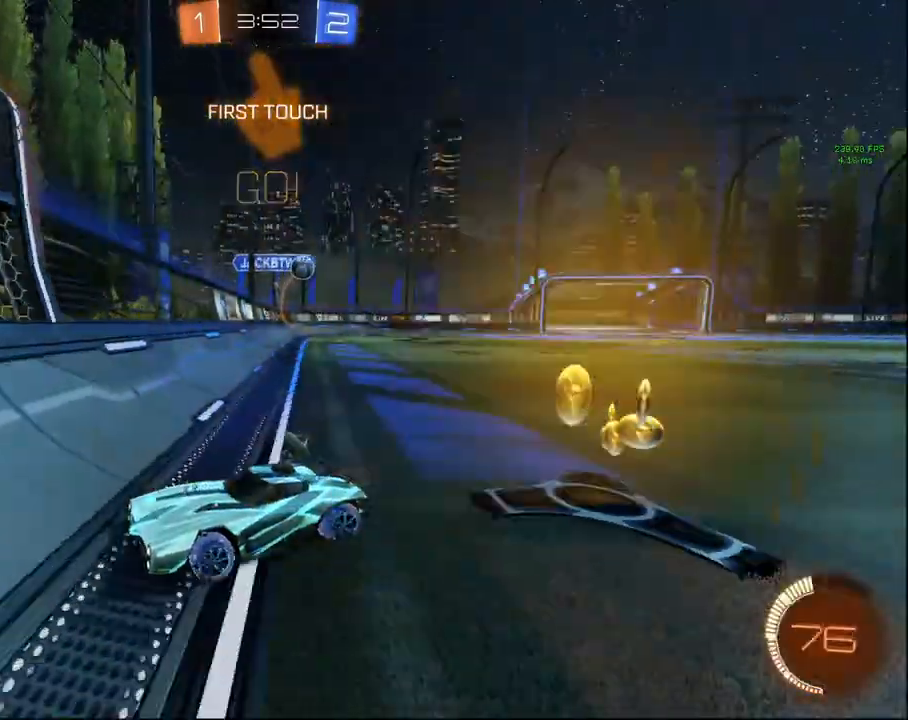
{"buttons": ["R2"], "left_stick": "up-right", "right_stick": "center", "events": [[100, "L1", "up"], [333, "L1", "down"], [433, "L1", "up"]]}
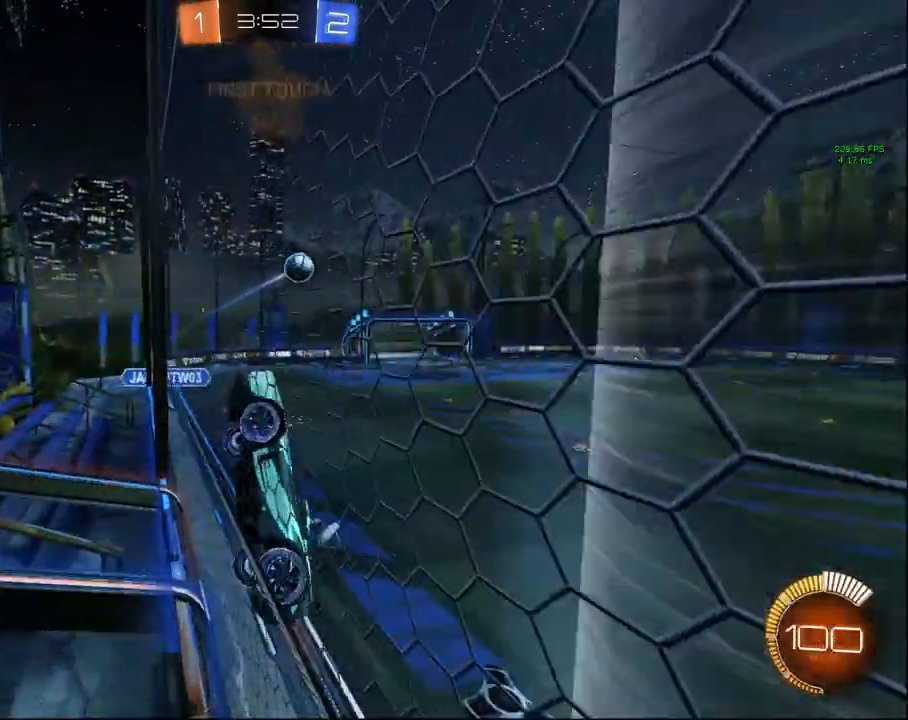
{"buttons": [], "left_stick": "up-right", "right_stick": "center", "events": [[133, "L1", "down"], [233, "L1", "up"], [467, "R2", "up"]]}
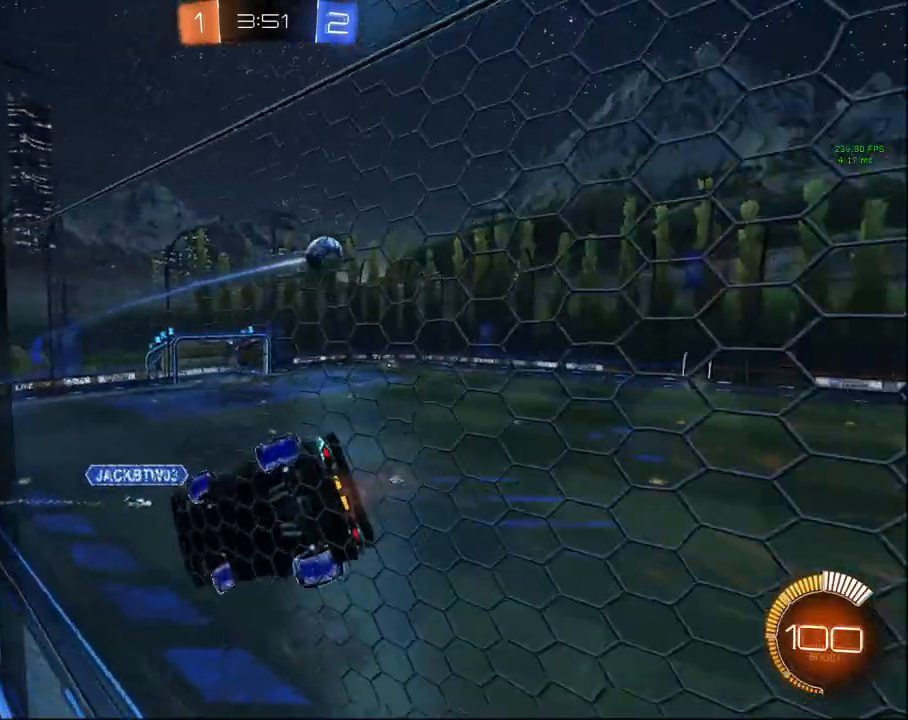
{"buttons": ["CIRCLE", "R2"], "left_stick": "up-right", "right_stick": "center", "events": [[117, "R2", "down"], [133, "CIRCLE", "down"]]}
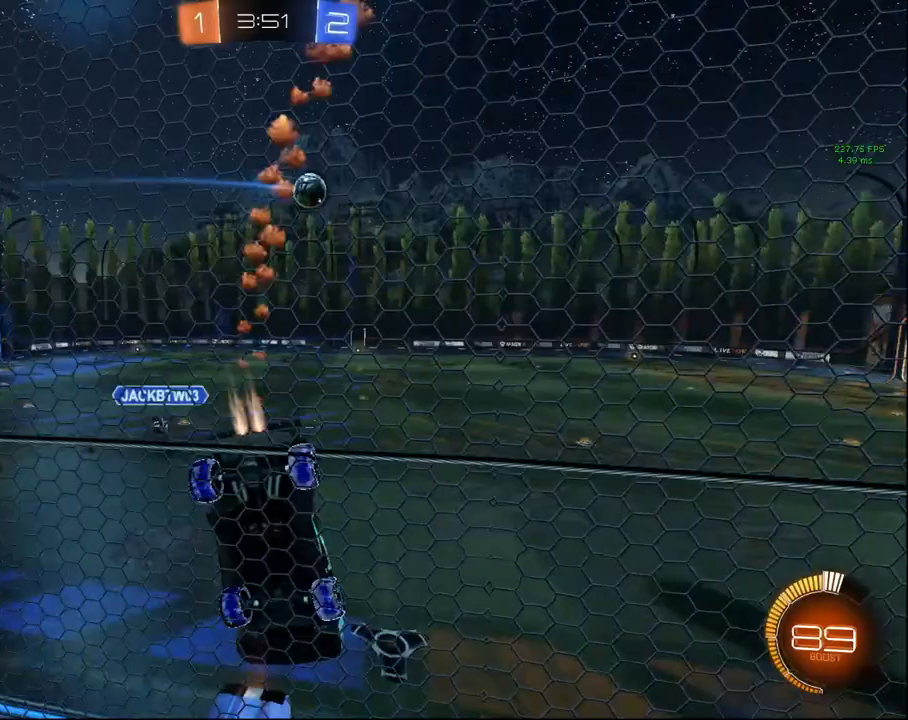
{"buttons": ["CROSS", "CIRCLE", "L1", "R2"], "left_stick": "up-right", "right_stick": "center", "events": [[433, "L1", "down"], [450, "CROSS", "down"]]}
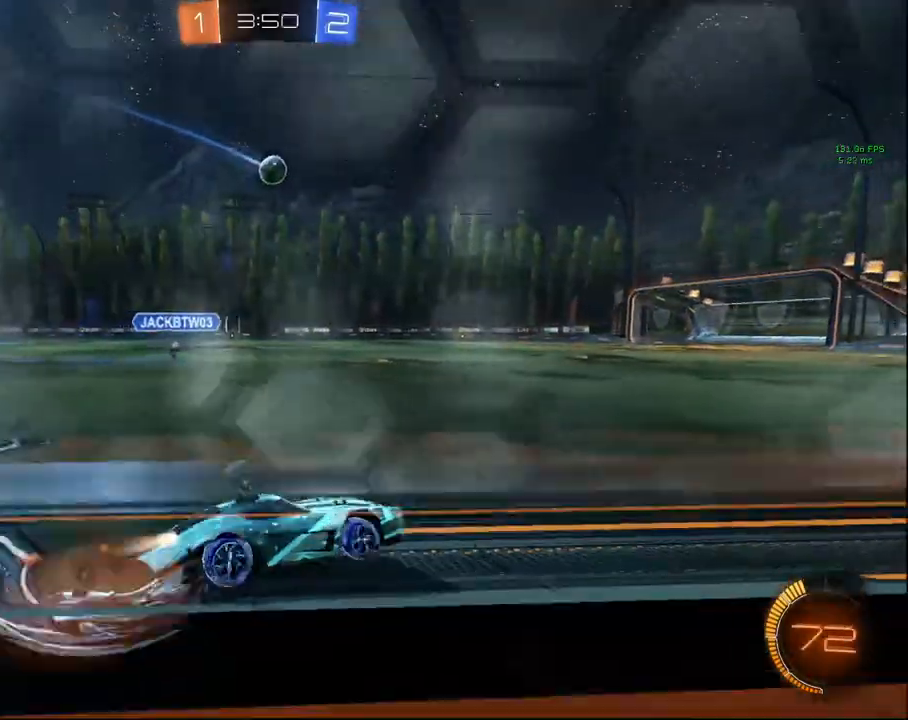
{"buttons": ["L1", "R2"], "left_stick": "down-left", "right_stick": "center", "events": [[17, "CROSS", "up"], [33, "L3", "down"], [67, "CROSS", "down"], [67, "left_stick", "up-left"], [133, "L3", "up"], [133, "left_stick", "down"], [233, "CROSS", "up"], [267, "left_stick", "down-left"], [400, "CIRCLE", "up"]]}
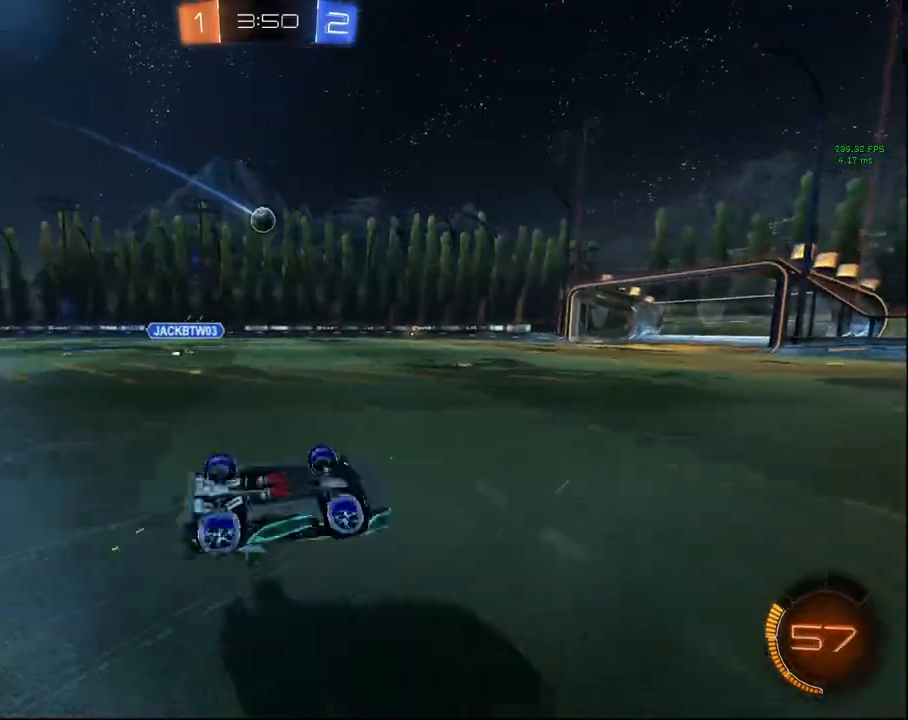
{"buttons": ["R2"], "left_stick": "center", "right_stick": "center", "events": [[333, "left_stick", "up-left"], [417, "left_stick", "center"], [433, "L1", "up"]]}
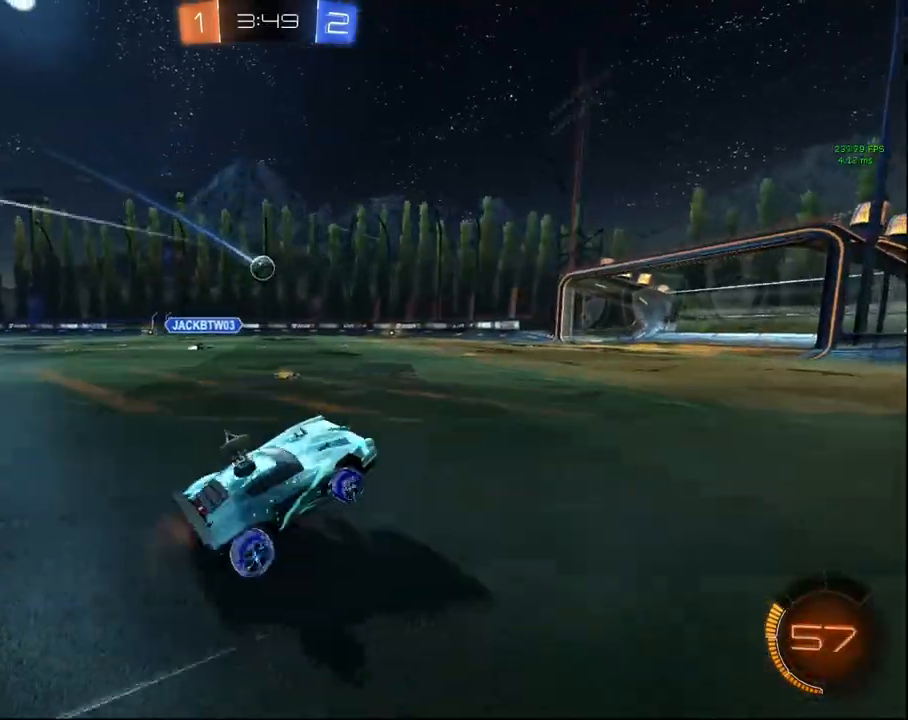
{"buttons": ["R2"], "left_stick": "center", "right_stick": "center", "events": [[50, "CIRCLE", "down"], [133, "CIRCLE", "up"], [267, "left_stick", "left"], [400, "left_stick", "center"]]}
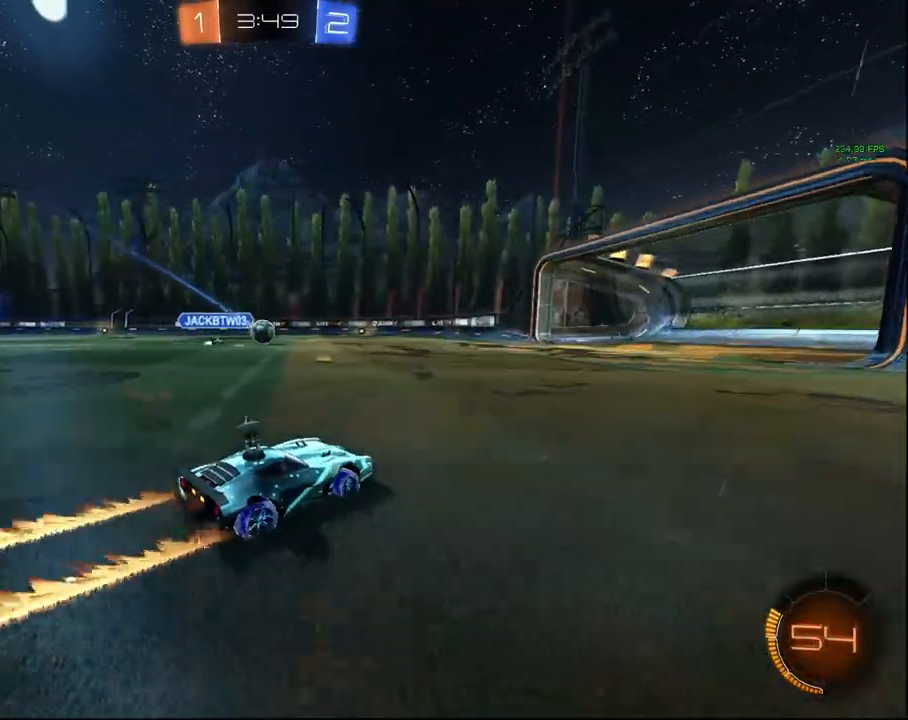
{"buttons": ["R2"], "left_stick": "center", "right_stick": "center", "events": [[67, "left_stick", "left"], [217, "left_stick", "center"], [350, "left_stick", "left"], [500, "left_stick", "center"]]}
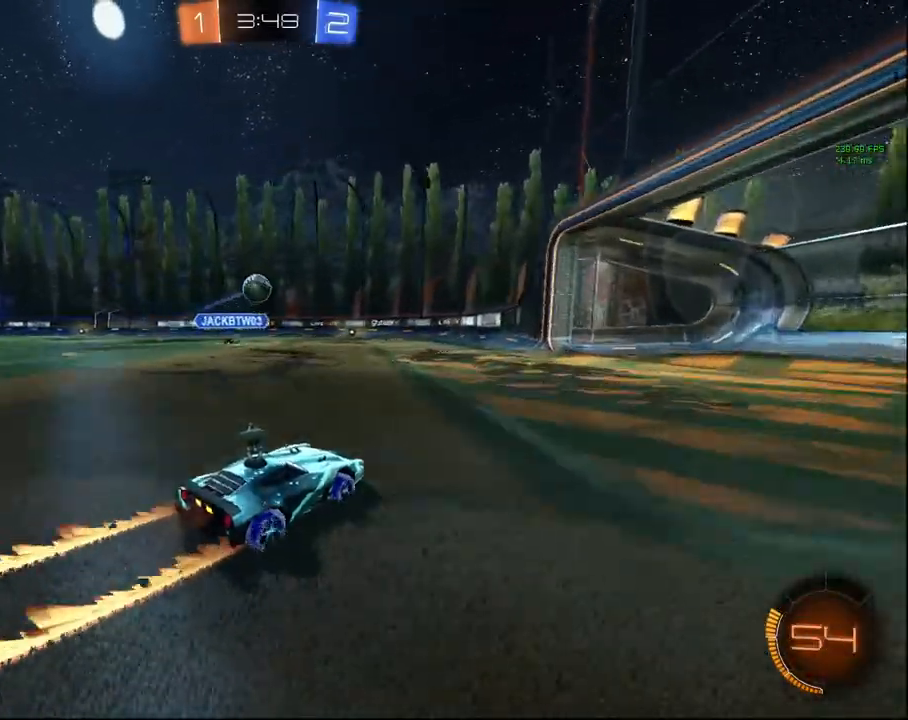
{"buttons": [], "left_stick": "center", "right_stick": "center", "events": [[150, "L2", "down"], [150, "R2", "up"], [333, "left_stick", "left"], [483, "L2", "up"], [483, "left_stick", "center"]]}
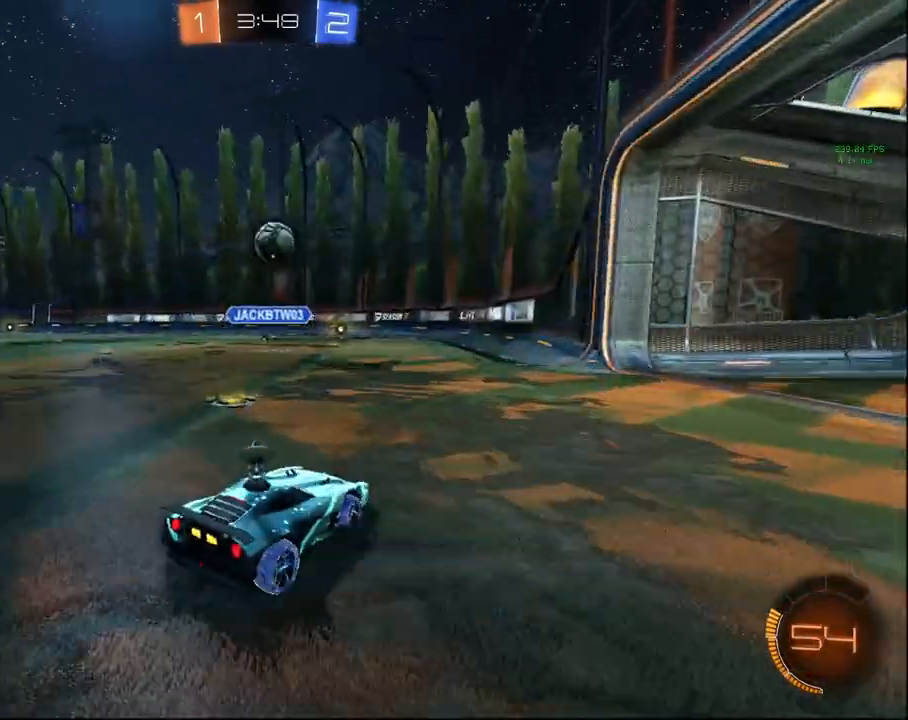
{"buttons": ["R2"], "left_stick": "left", "right_stick": "center", "events": [[267, "R2", "down"], [433, "left_stick", "left"]]}
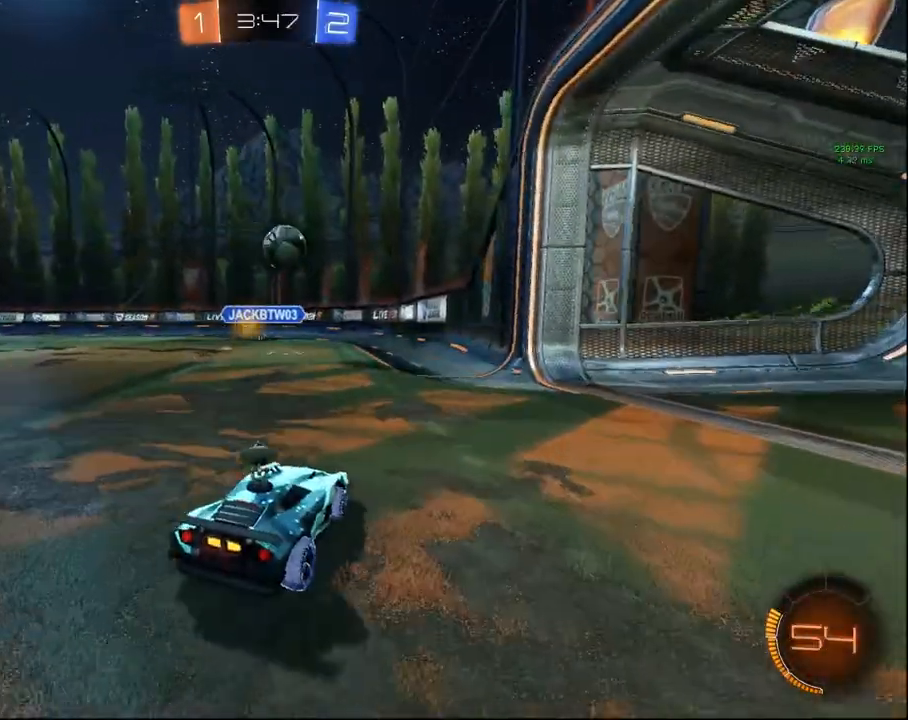
{"buttons": ["R2"], "left_stick": "center", "right_stick": "center", "events": [[50, "left_stick", "center"]]}
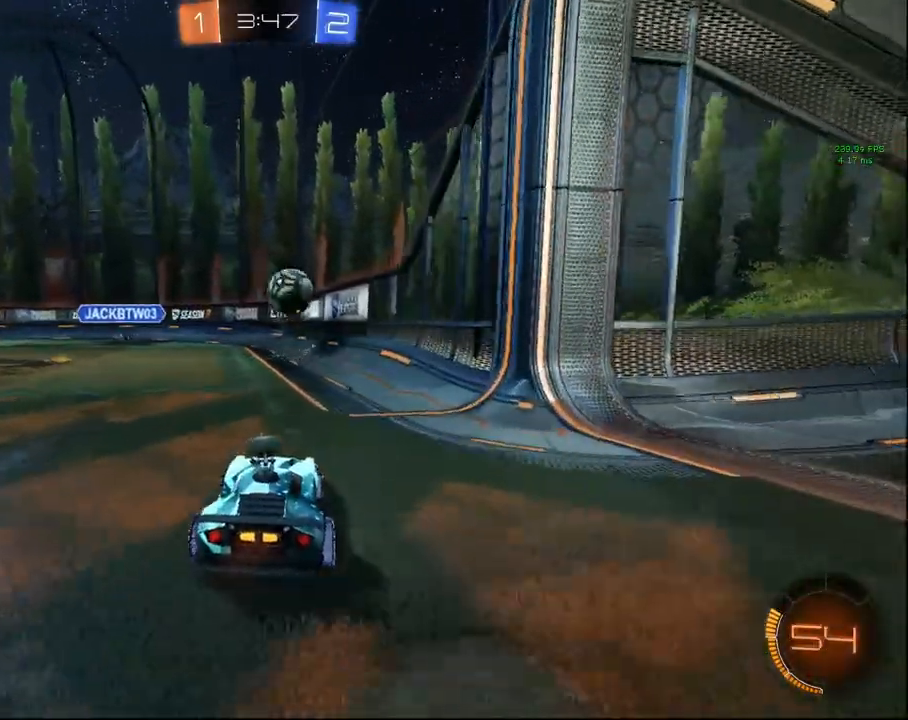
{"buttons": ["TRIANGLE", "R2"], "left_stick": "center", "right_stick": "center", "events": [[67, "left_stick", "left"], [100, "CIRCLE", "down"], [217, "left_stick", "center"], [333, "CIRCLE", "up"], [433, "TRIANGLE", "down"]]}
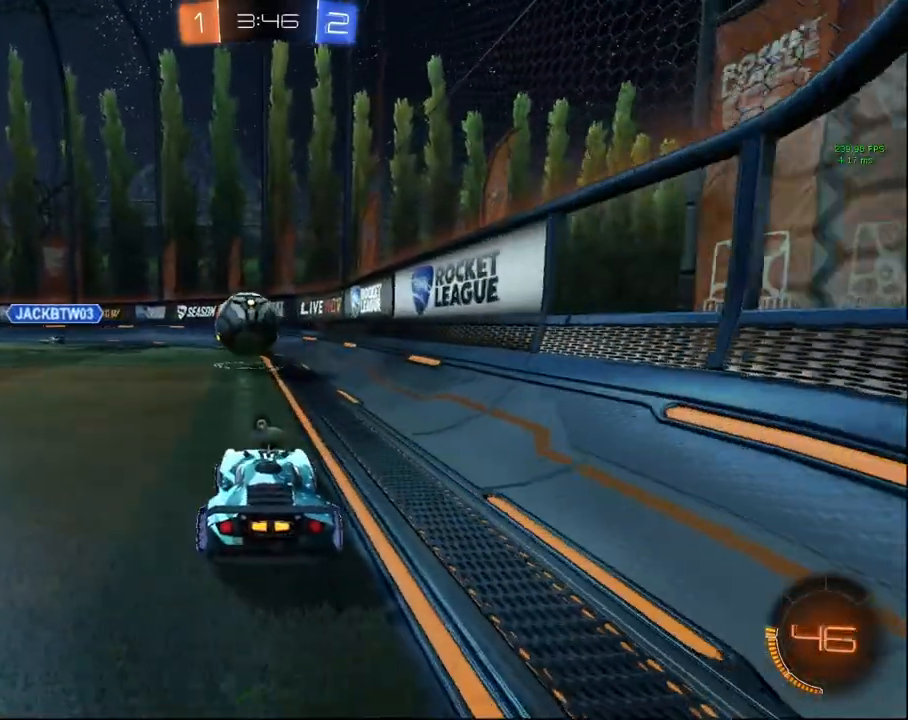
{"buttons": ["CIRCLE", "R2"], "left_stick": "left", "right_stick": "center", "events": [[33, "TRIANGLE", "up"], [67, "left_stick", "left"], [233, "R2", "up"], [283, "left_stick", "center"], [400, "R2", "down"], [400, "left_stick", "left"], [500, "CIRCLE", "down"]]}